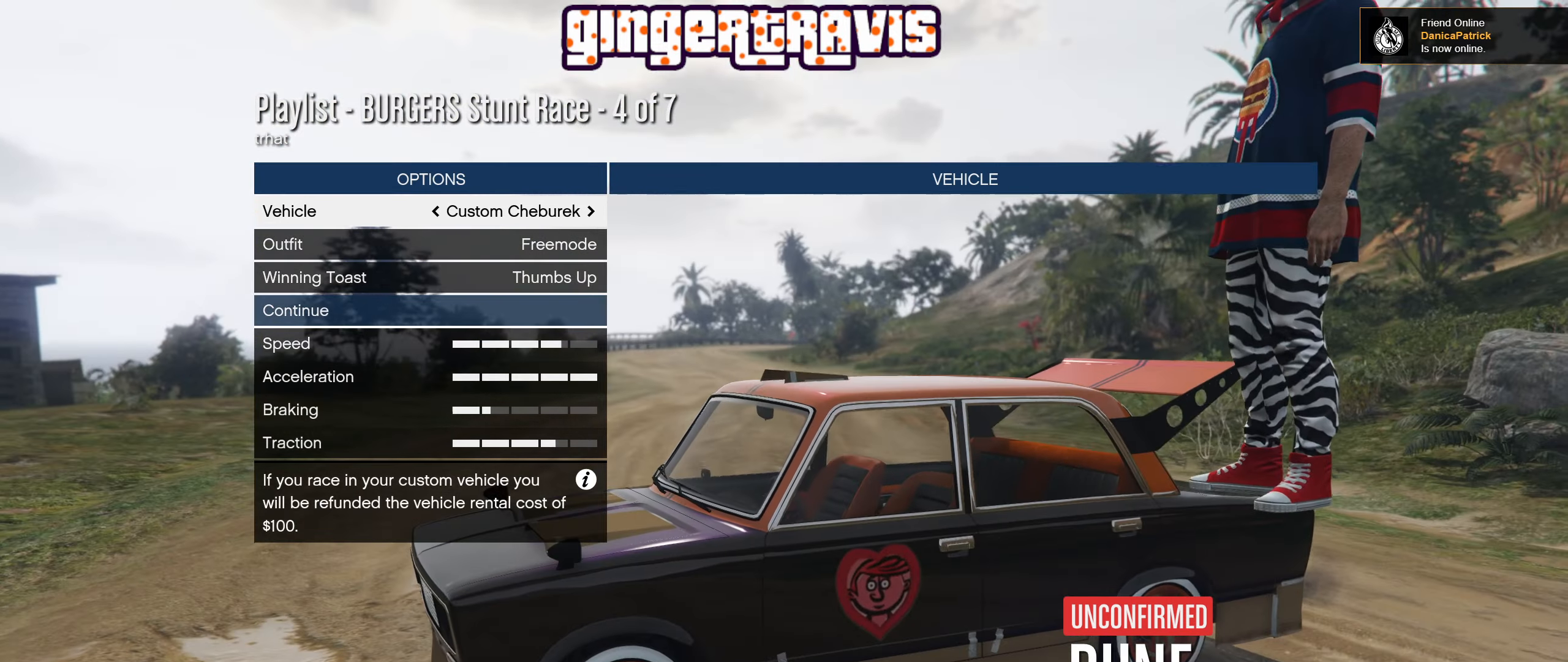
Gameplay with a controller (Xbox layout); each line is a JSON object with the inputs held at the frame after it. "events" lists button and stick changes between this image and that frame as [ms after this image, input, new state], when the widget could be followed in between.
{"buttons": [], "left_stick": "center", "right_stick": "right", "events": [[383, "right_stick", "right"]]}
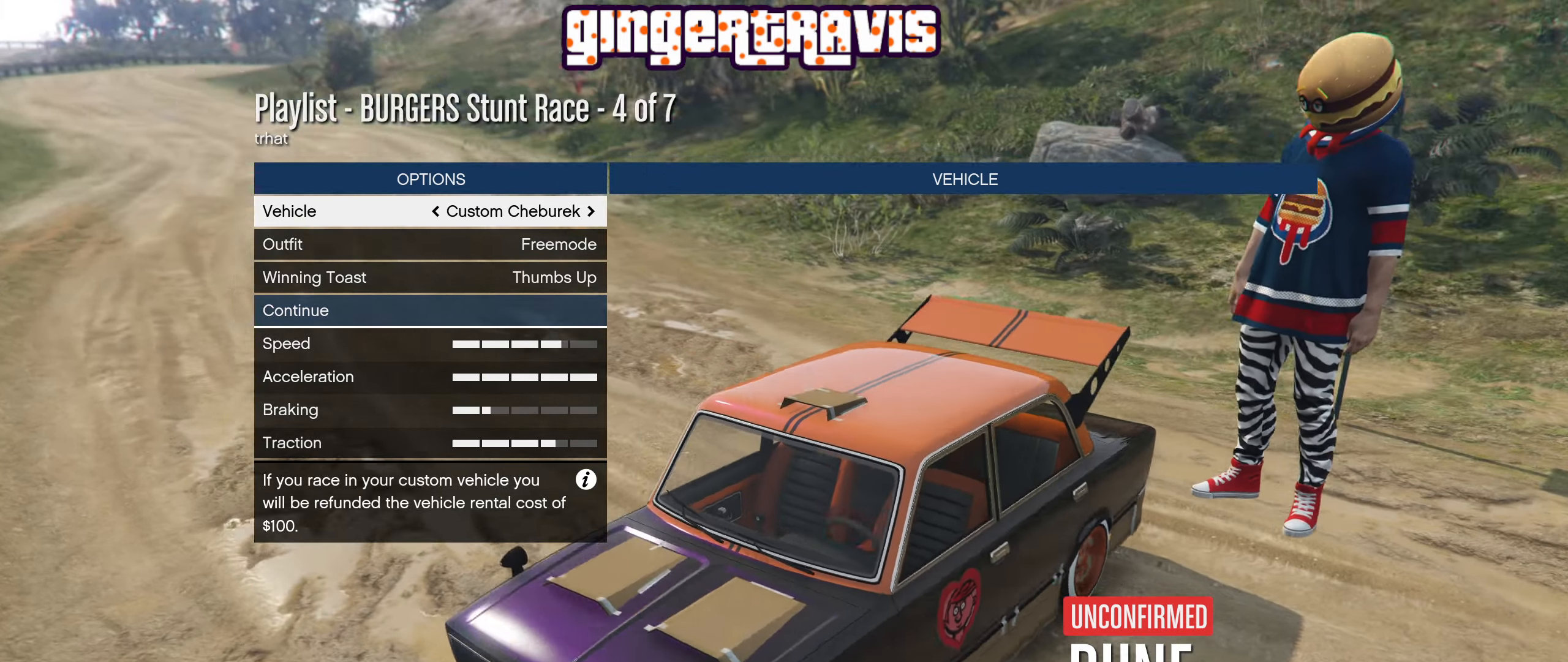
{"buttons": [], "left_stick": "center", "right_stick": "center", "events": [[67, "DPAD_RIGHT", "down"], [100, "right_stick", "center"], [133, "DPAD_RIGHT", "up"]]}
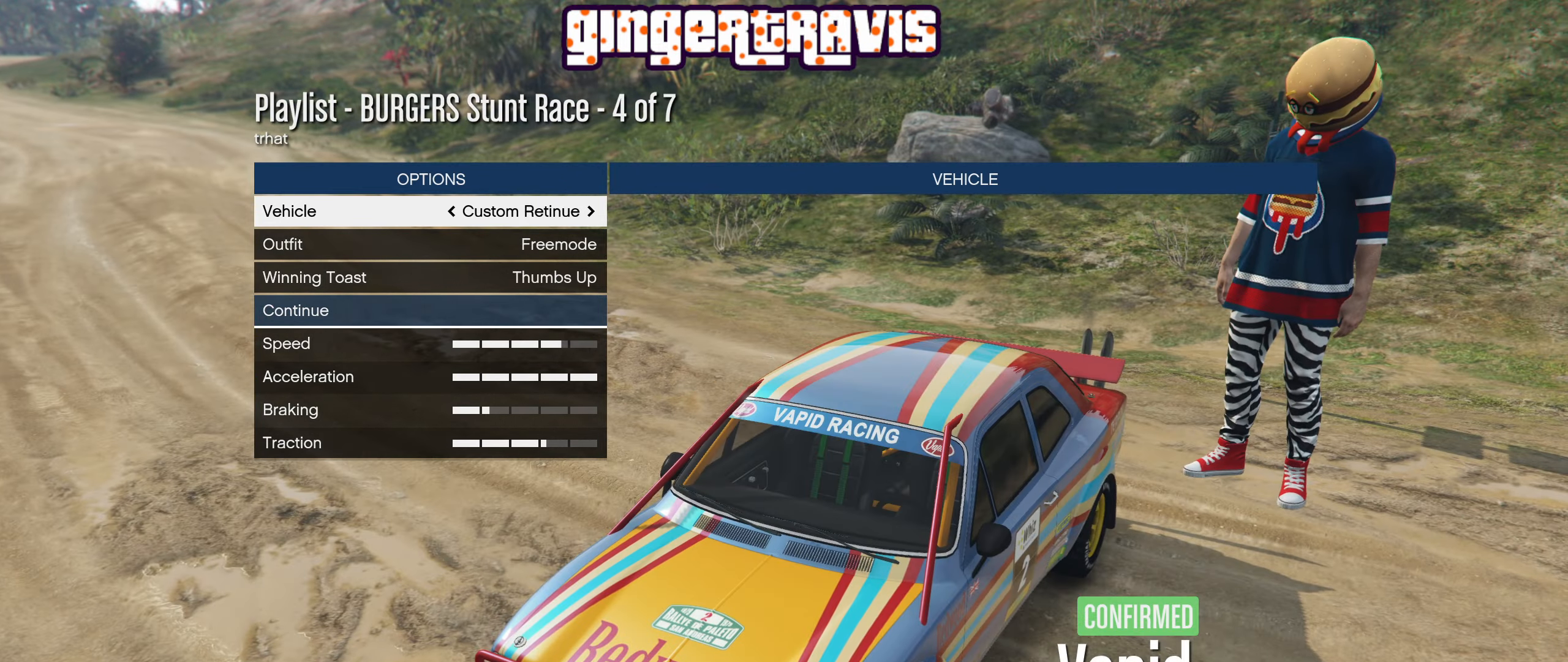
{"buttons": [], "left_stick": "center", "right_stick": "left", "events": [[117, "DPAD_RIGHT", "down"], [150, "right_stick", "left"], [200, "DPAD_RIGHT", "up"]]}
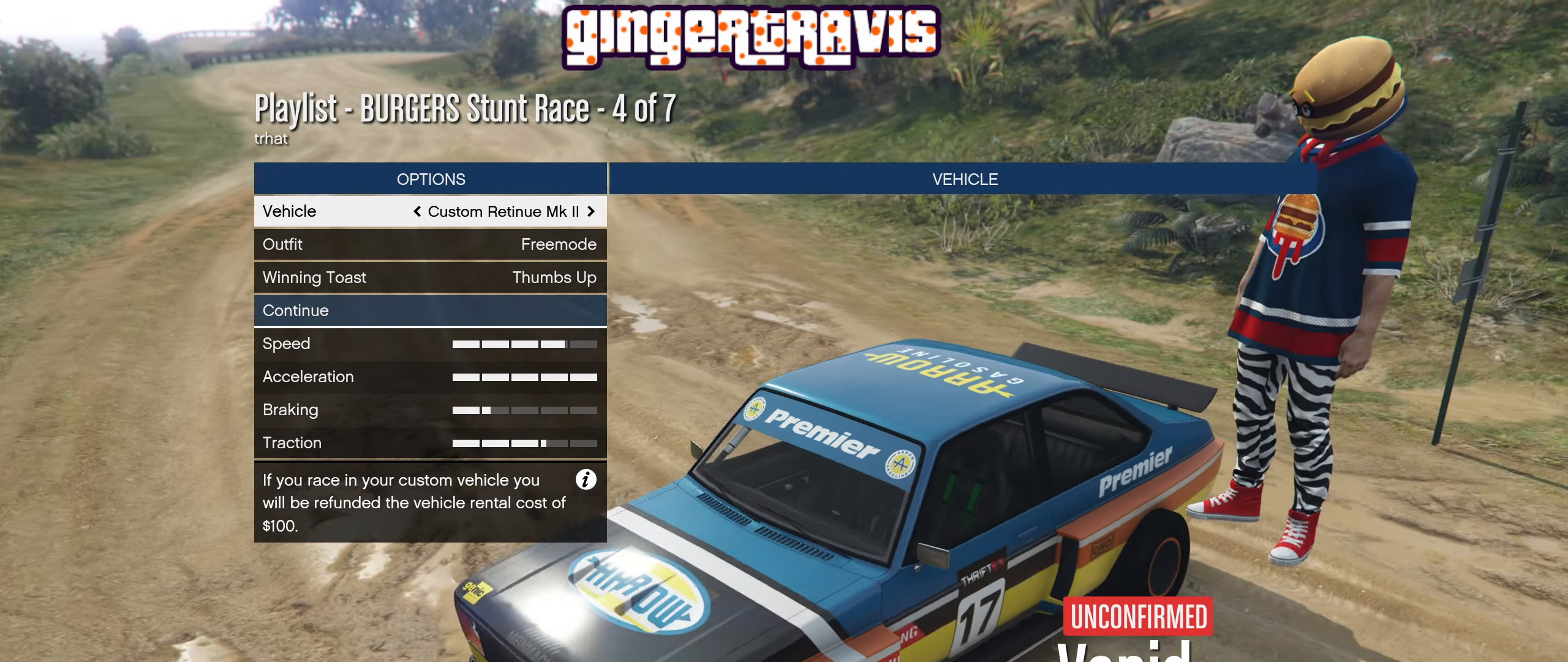
{"buttons": ["A"], "left_stick": "center", "right_stick": "center", "events": [[33, "DPAD_LEFT", "down"], [133, "DPAD_LEFT", "up"], [300, "right_stick", "center"], [450, "A", "down"]]}
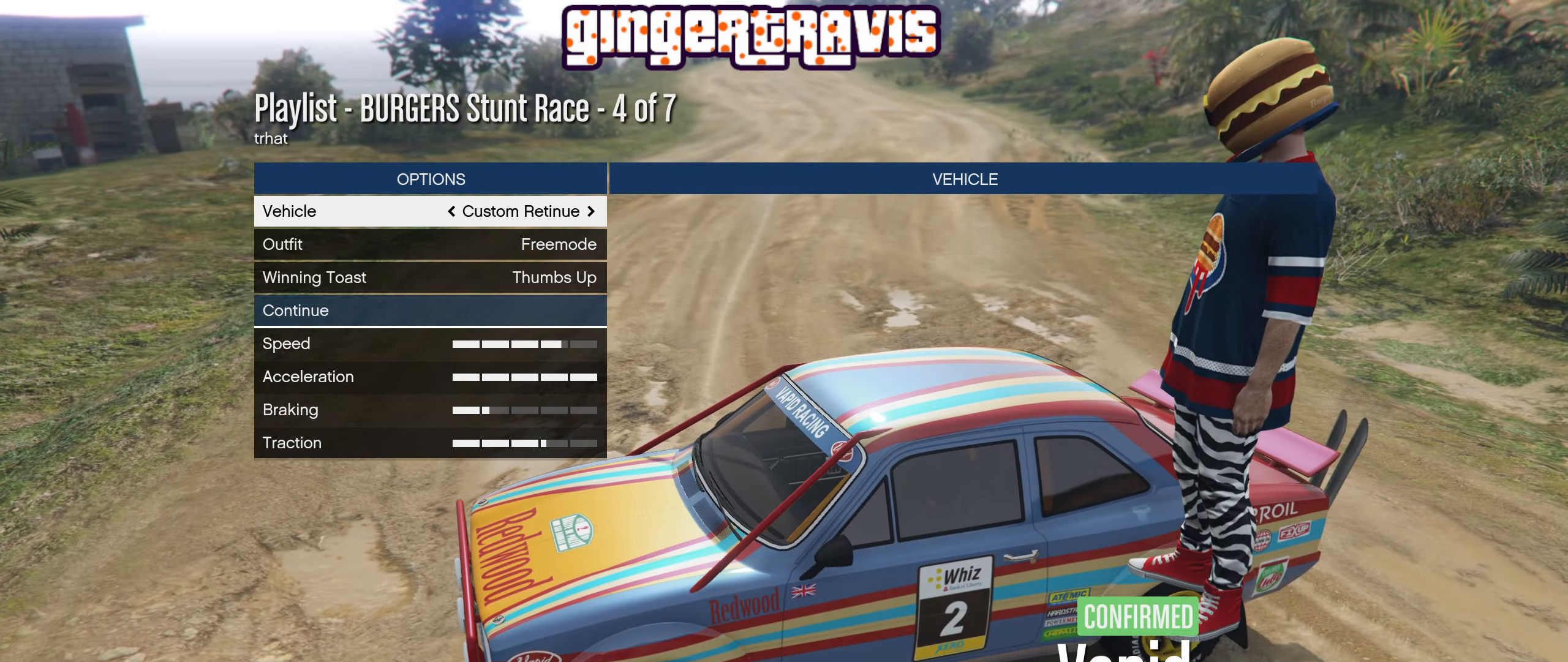
{"buttons": ["DPAD_UP"], "left_stick": "center", "right_stick": "center", "events": [[100, "A", "up"], [500, "DPAD_UP", "down"]]}
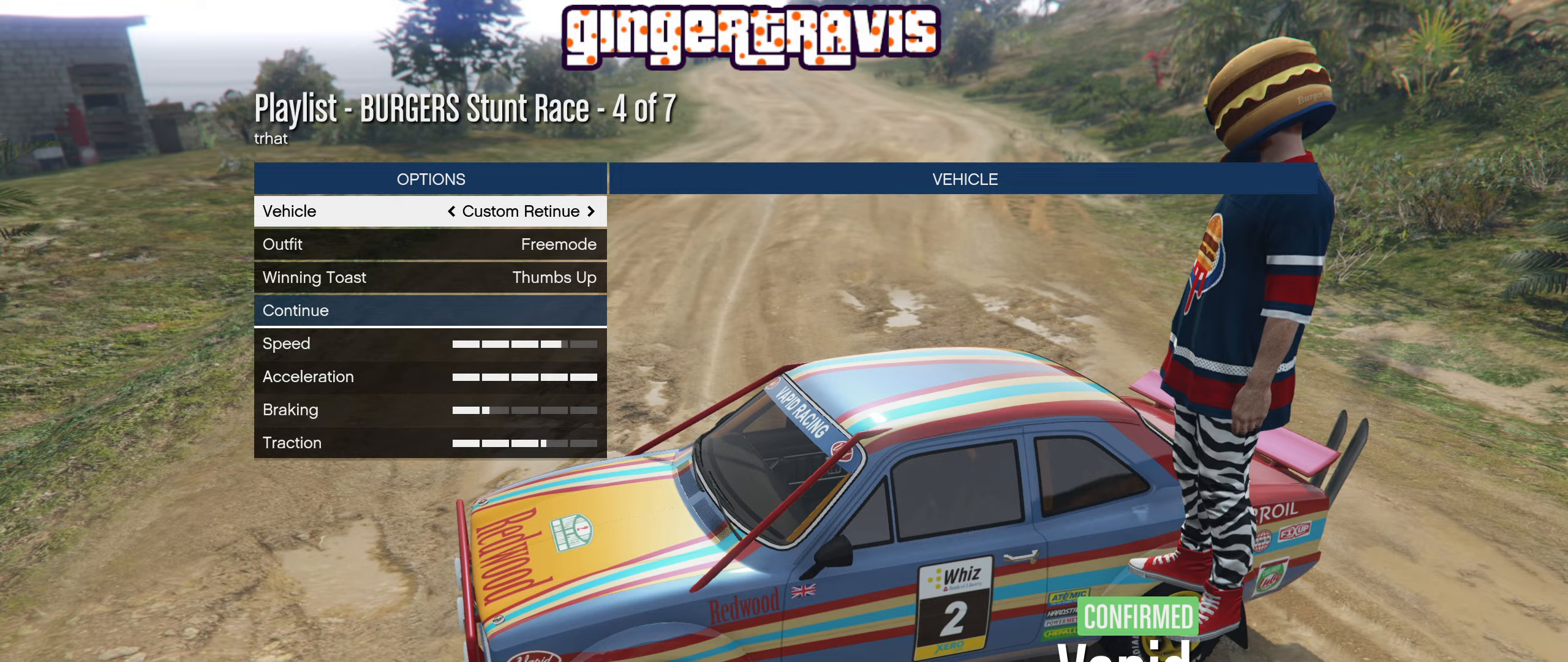
{"buttons": [], "left_stick": "center", "right_stick": "center", "events": [[100, "DPAD_UP", "up"], [317, "A", "down"], [467, "A", "up"]]}
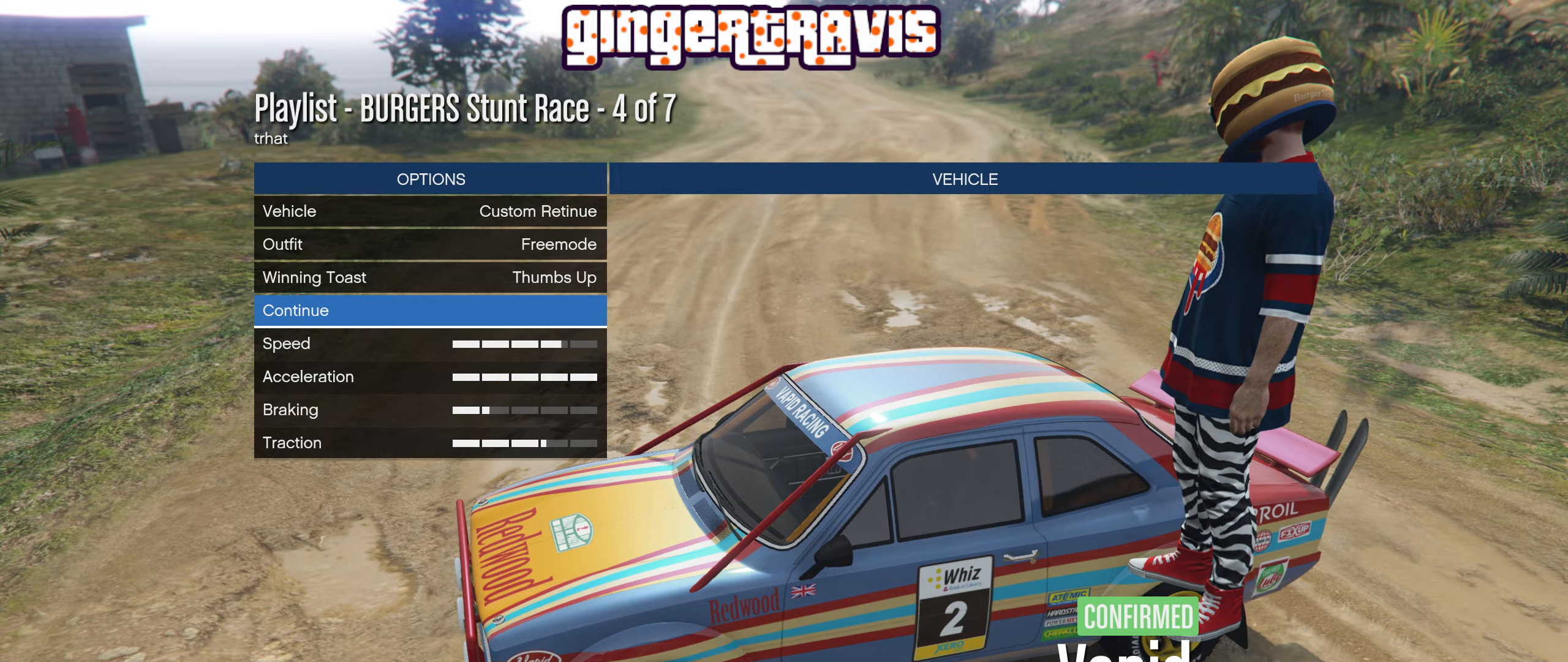
{"buttons": [], "left_stick": "center", "right_stick": "center", "events": [[284, "DPAD_UP", "down"], [434, "DPAD_UP", "up"]]}
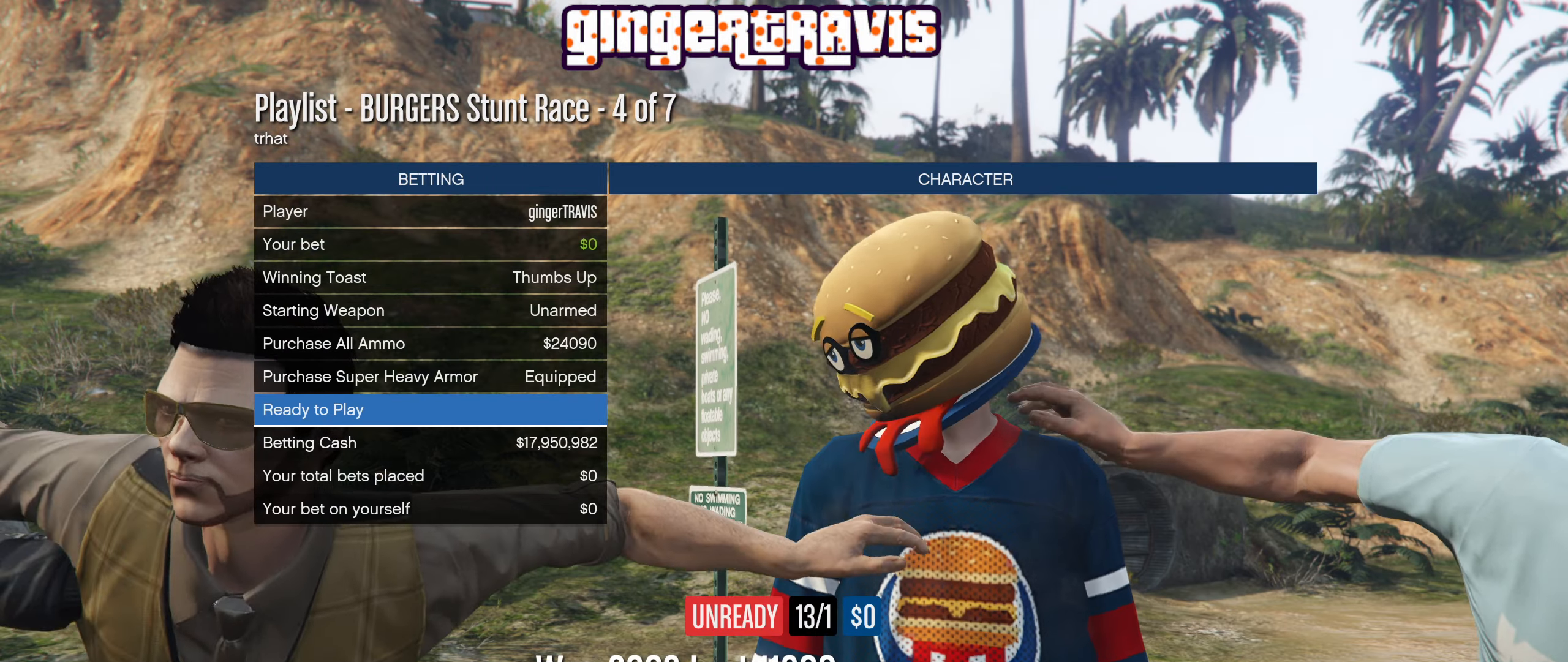
{"buttons": [], "left_stick": "center", "right_stick": "center", "events": [[217, "A", "down"], [350, "A", "up"]]}
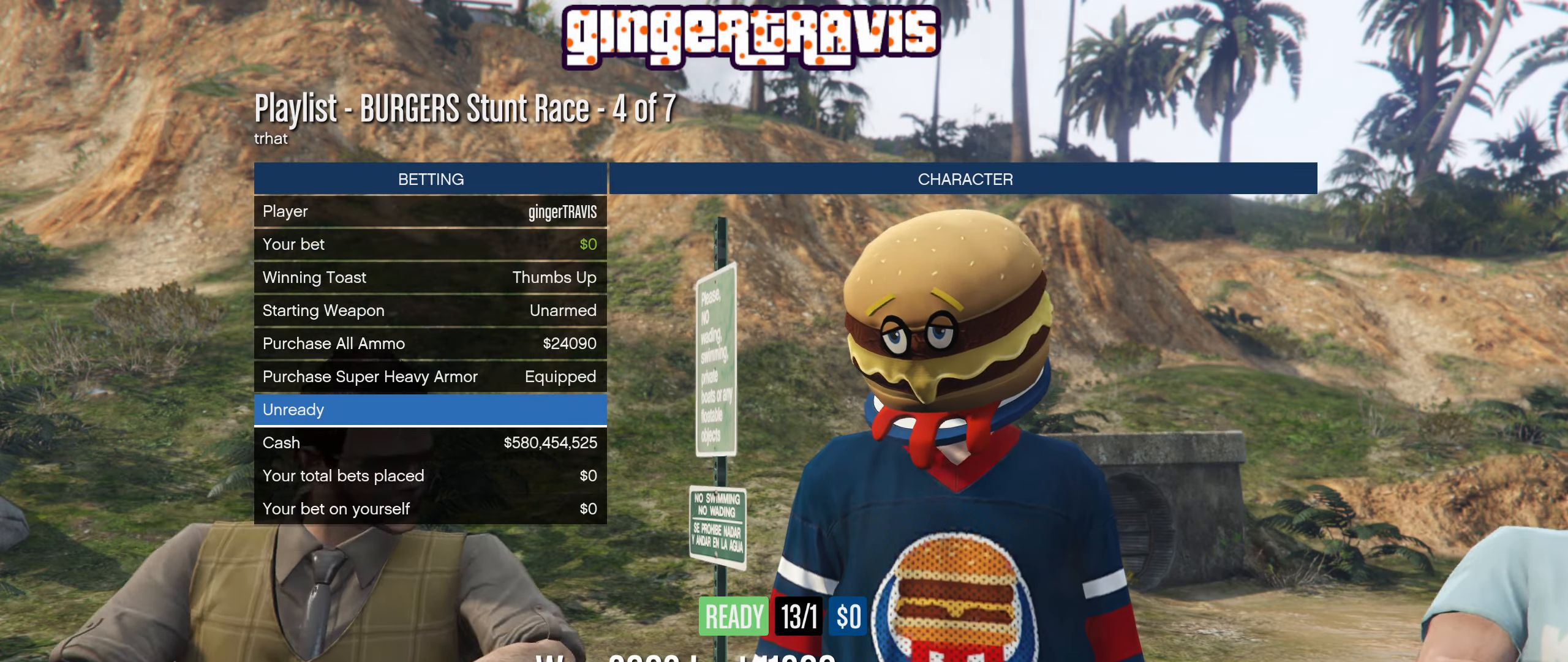
{"buttons": ["DPAD_RIGHT"], "left_stick": "center", "right_stick": "center", "events": [[117, "DPAD_DOWN", "down"], [267, "DPAD_DOWN", "up"], [467, "DPAD_RIGHT", "down"]]}
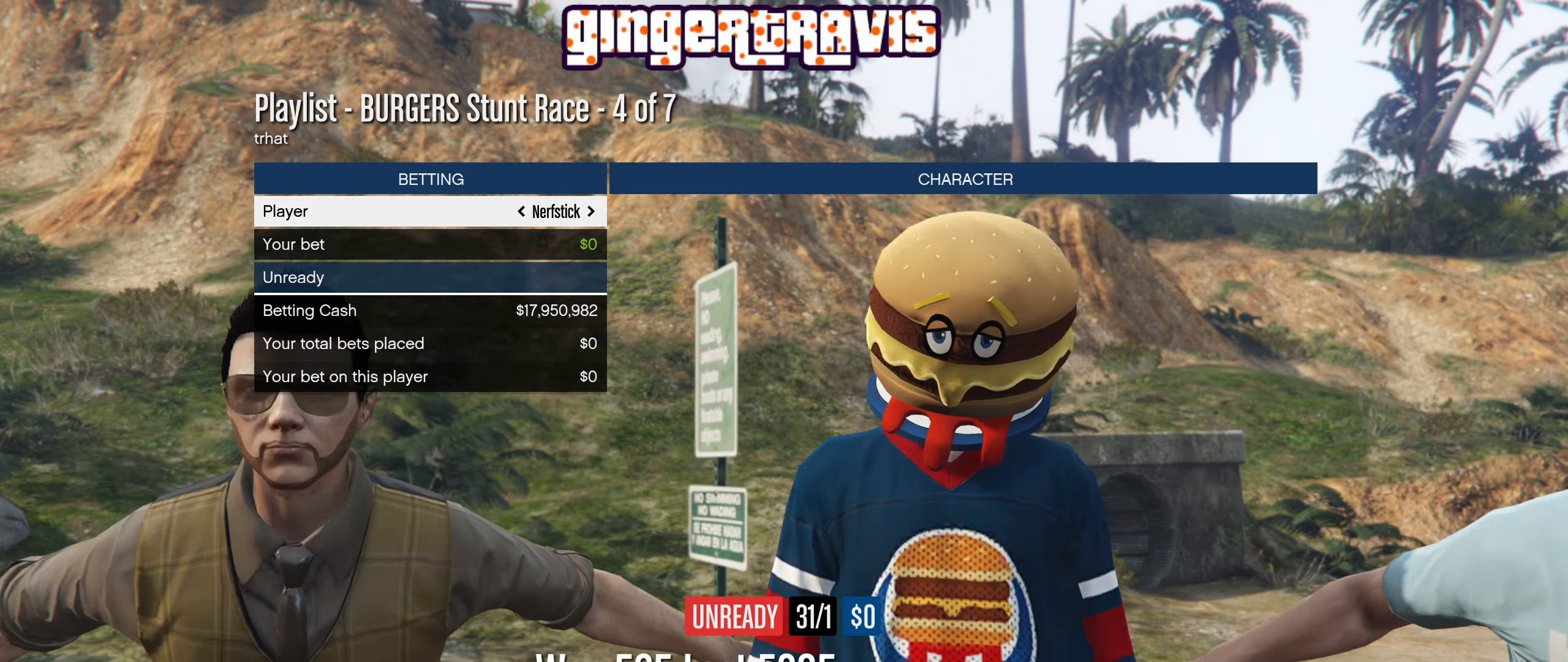
{"buttons": [], "left_stick": "center", "right_stick": "center", "events": [[84, "DPAD_RIGHT", "up"]]}
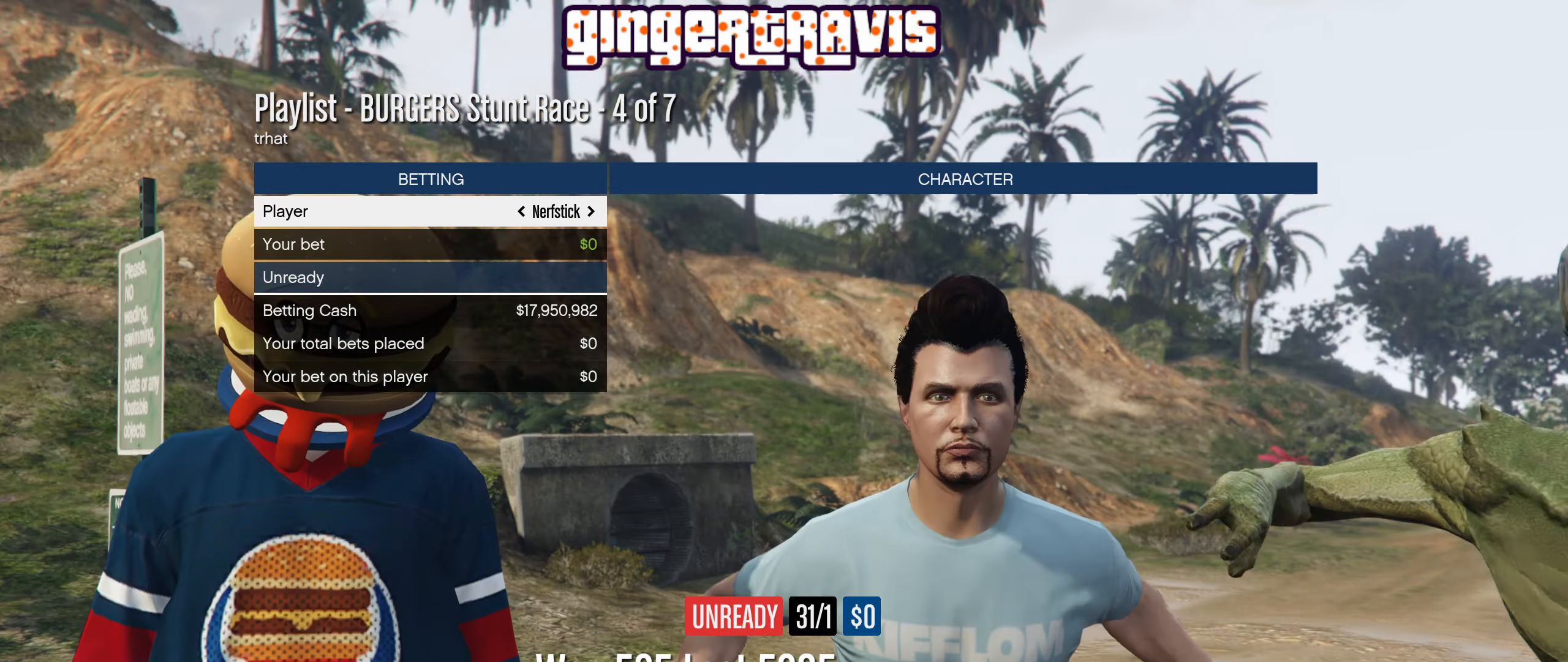
{"buttons": [], "left_stick": "center", "right_stick": "center", "events": []}
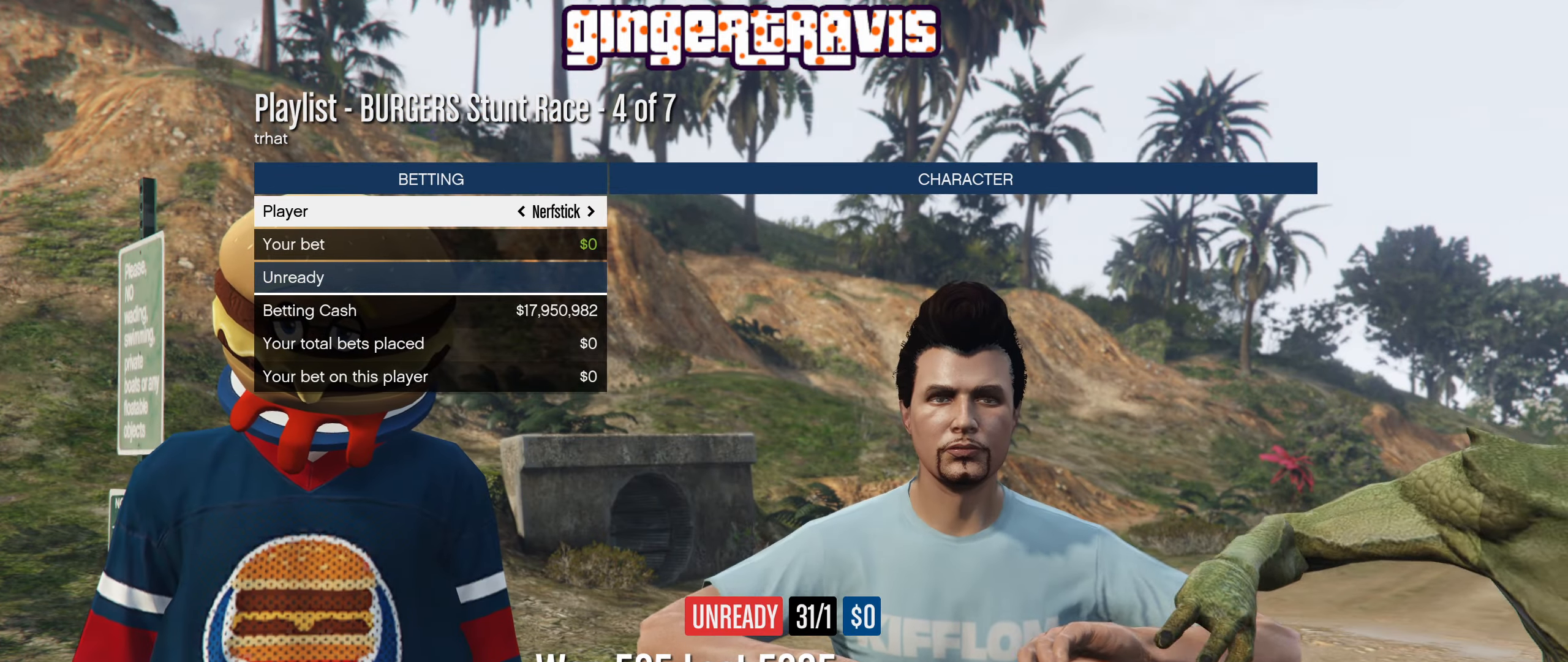
{"buttons": [], "left_stick": "center", "right_stick": "center", "events": []}
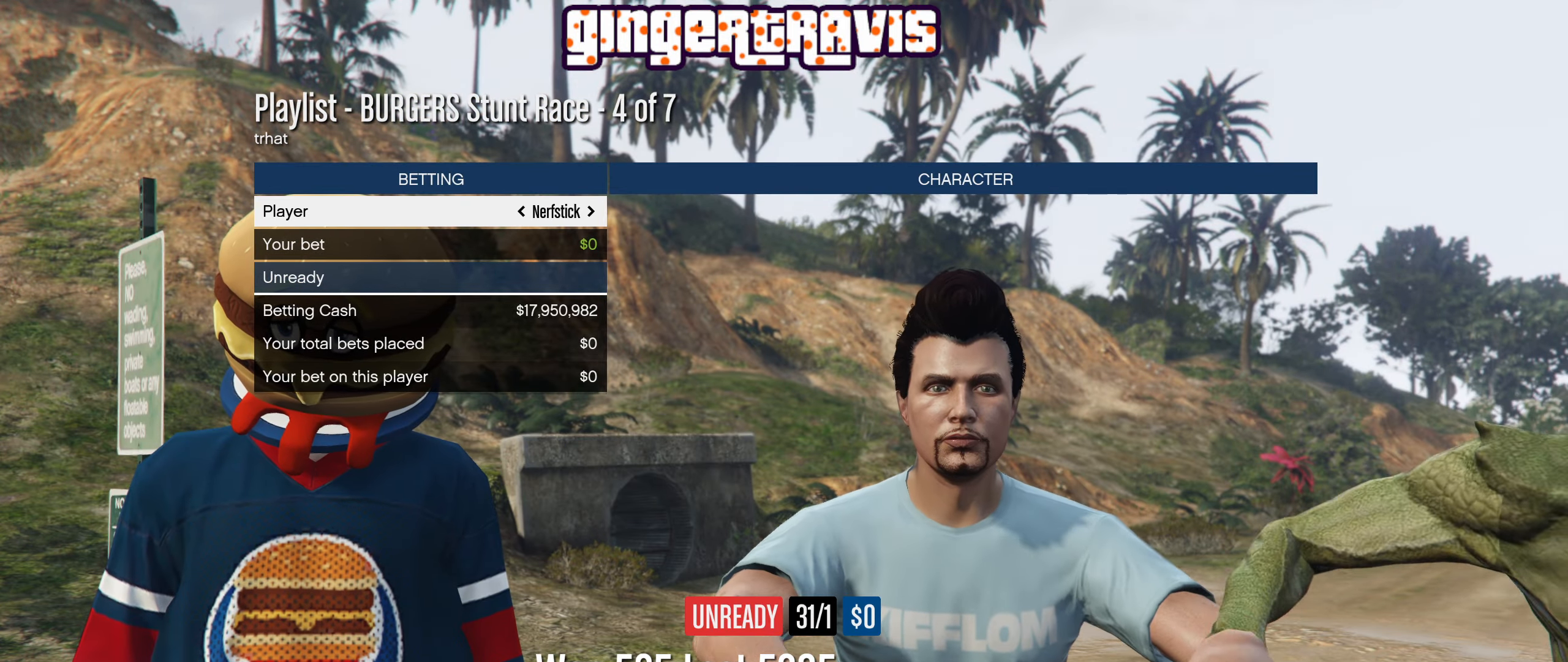
{"buttons": [], "left_stick": "center", "right_stick": "center", "events": []}
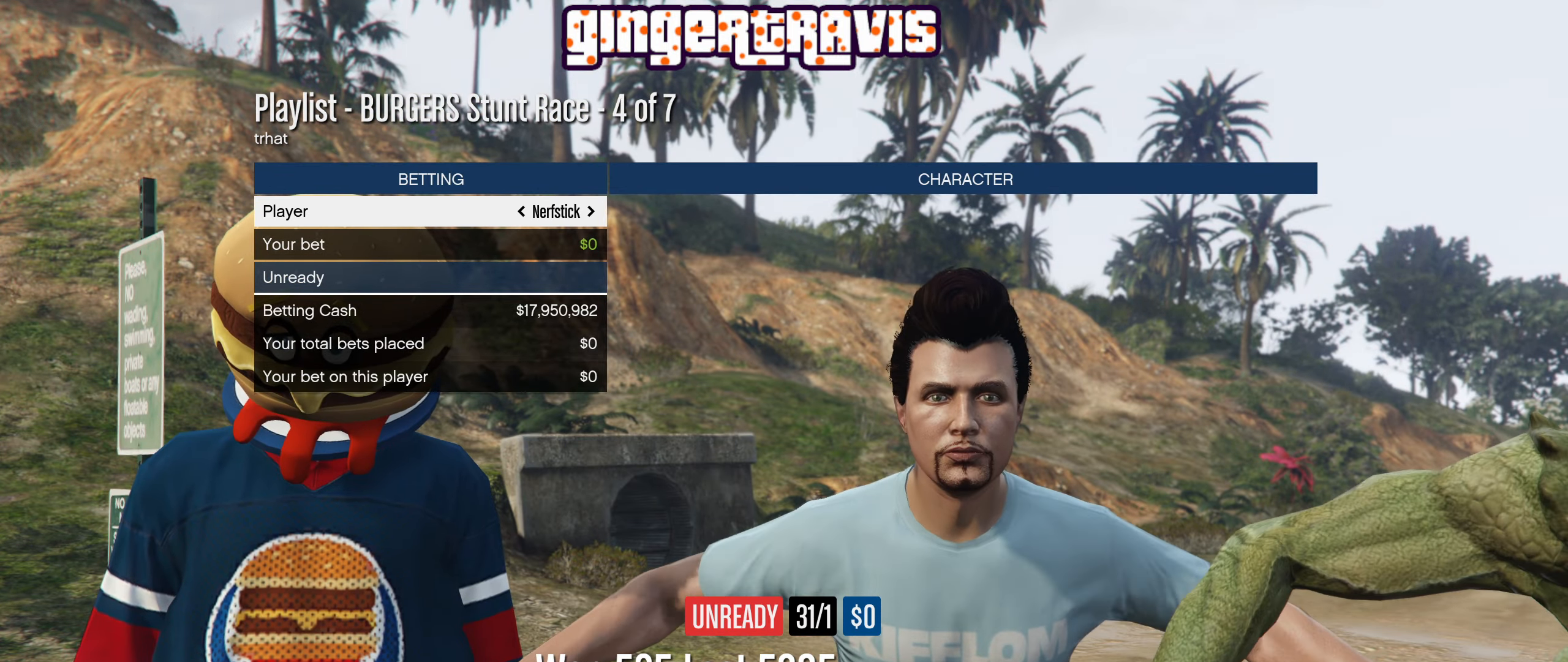
{"buttons": [], "left_stick": "center", "right_stick": "center", "events": []}
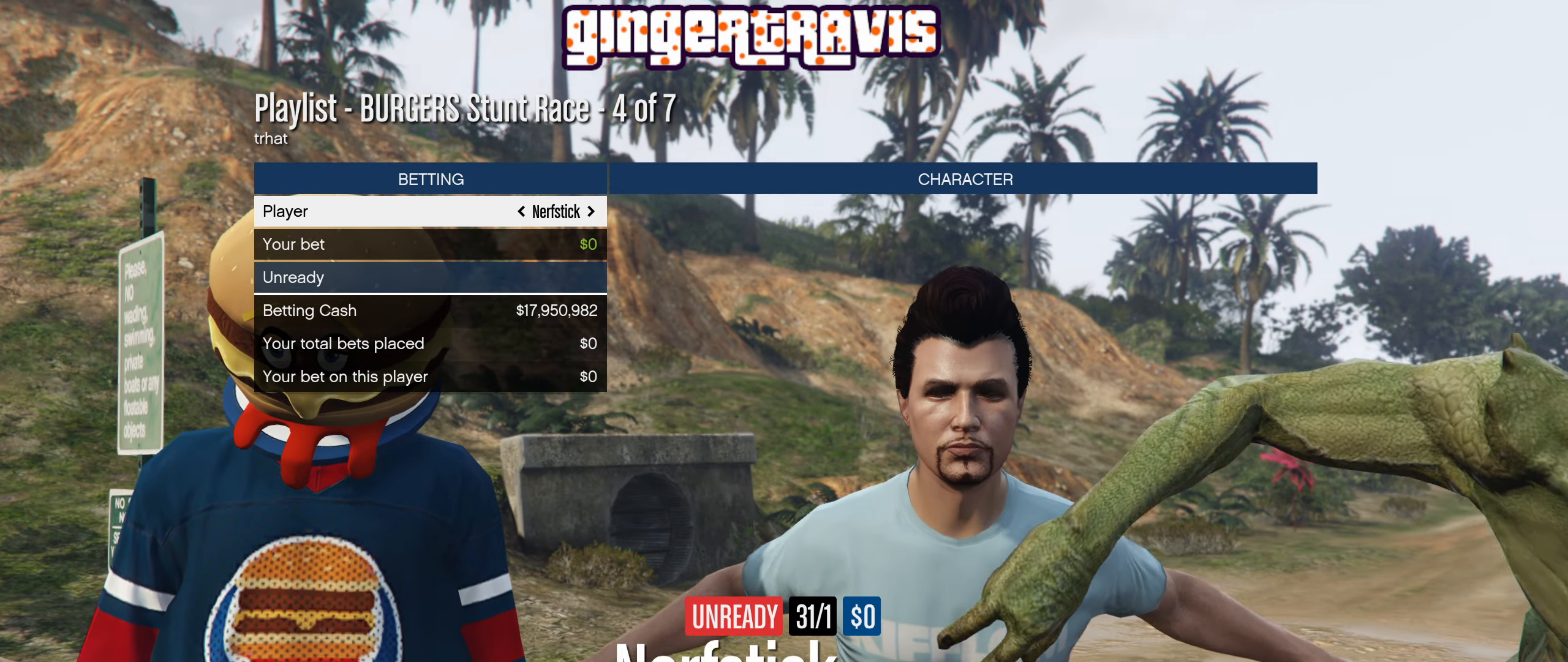
{"buttons": [], "left_stick": "center", "right_stick": "center", "events": []}
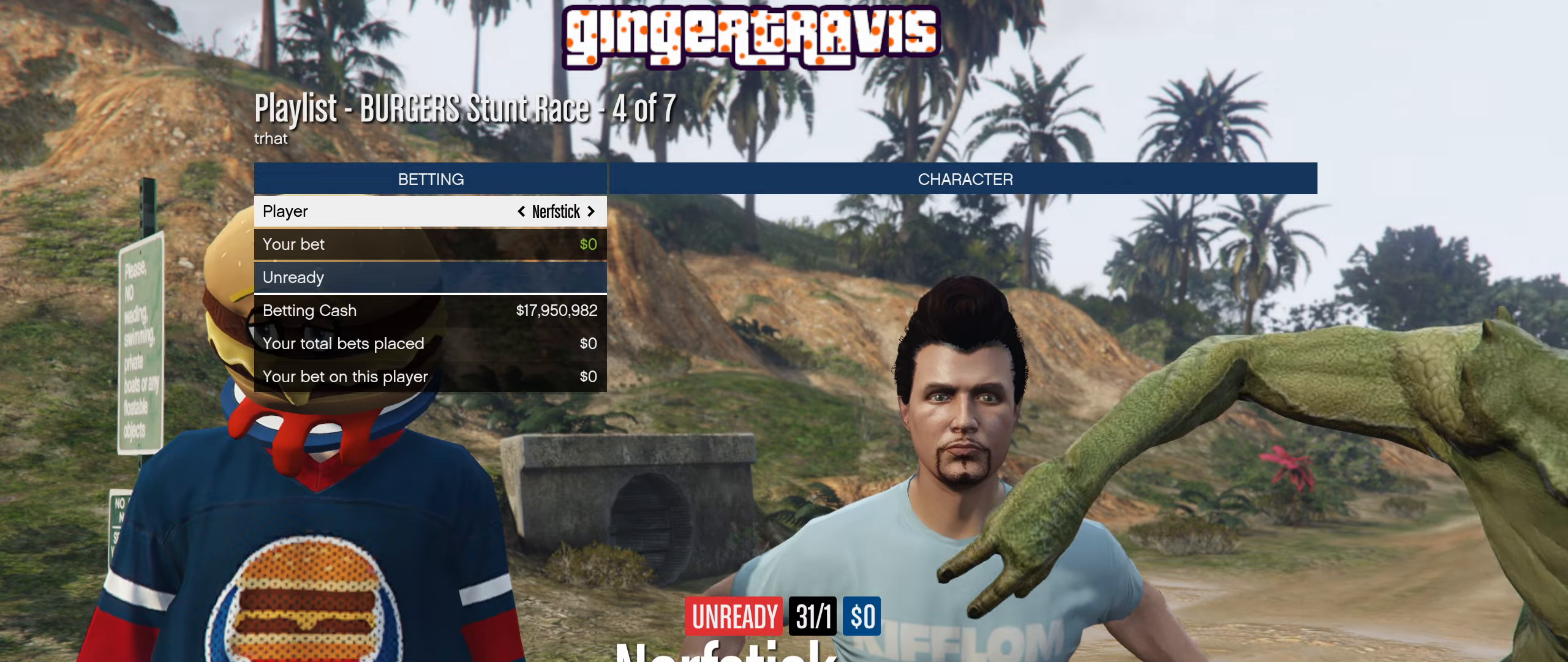
{"buttons": [], "left_stick": "center", "right_stick": "center", "events": []}
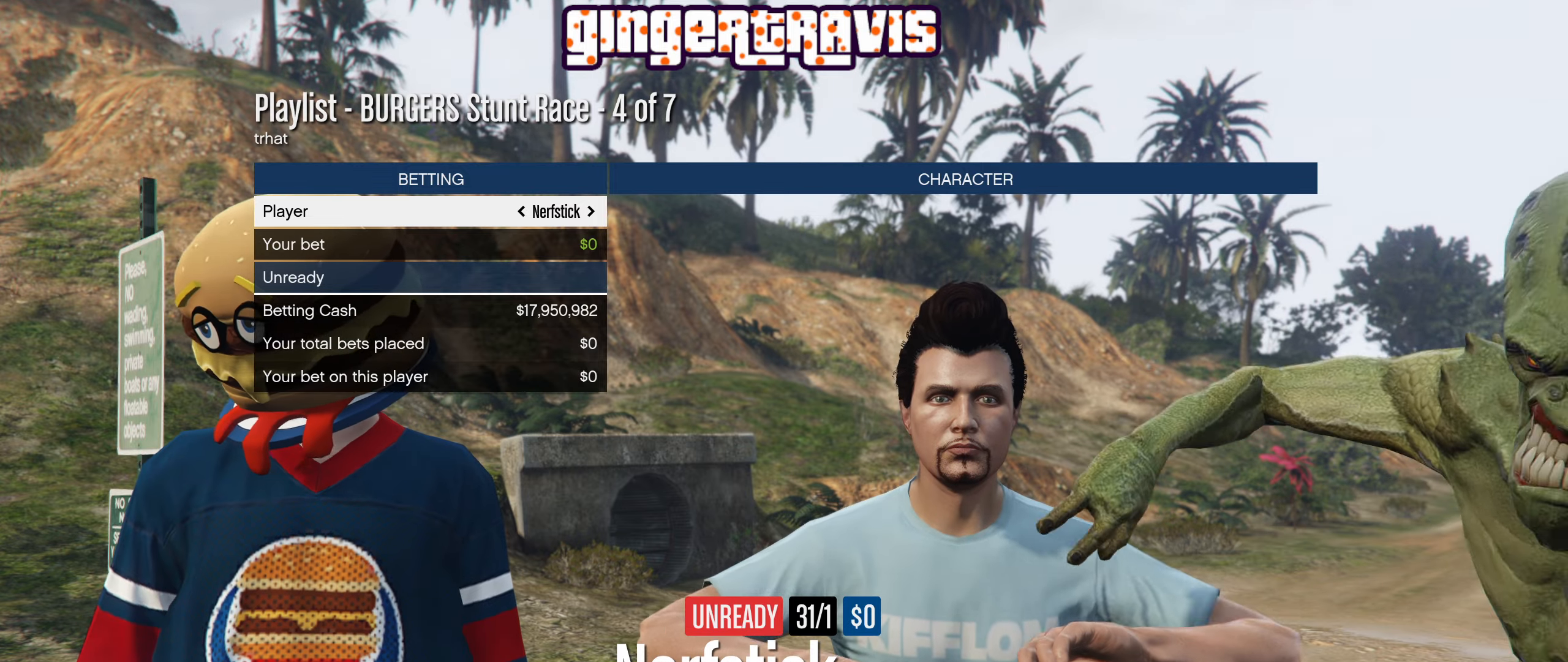
{"buttons": [], "left_stick": "center", "right_stick": "center", "events": [[166, "DPAD_DOWN", "down"], [400, "DPAD_DOWN", "up"]]}
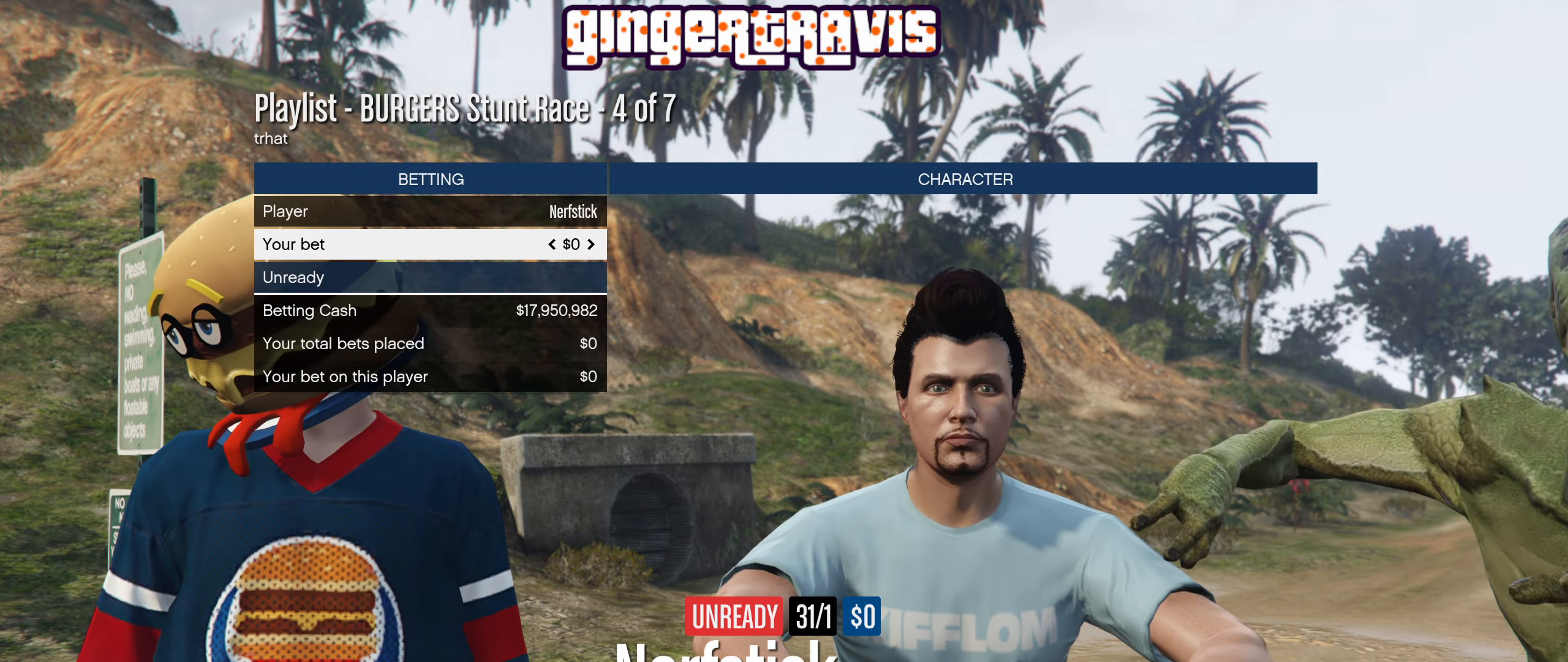
{"buttons": [], "left_stick": "center", "right_stick": "center", "events": [[116, "DPAD_DOWN", "down"], [233, "DPAD_DOWN", "up"]]}
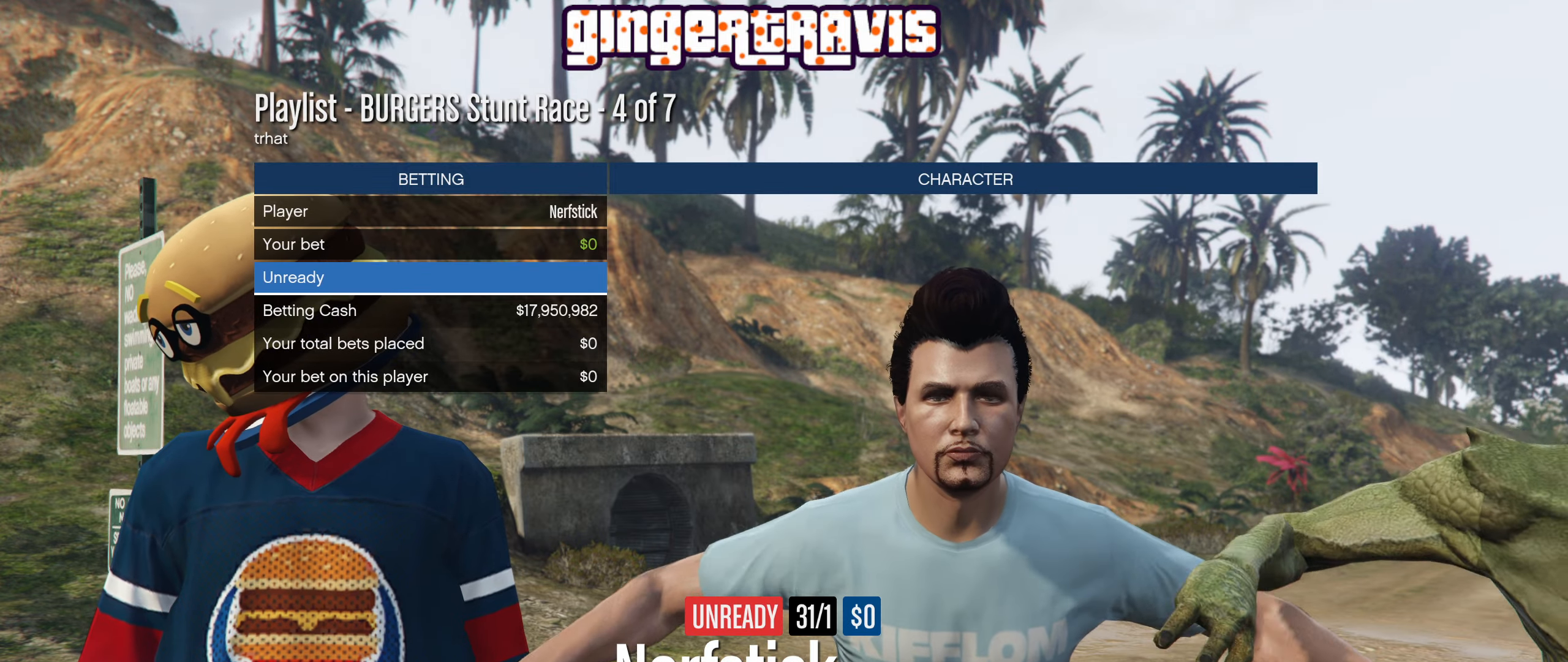
{"buttons": [], "left_stick": "center", "right_stick": "center", "events": [[200, "DPAD_DOWN", "down"], [350, "DPAD_DOWN", "up"]]}
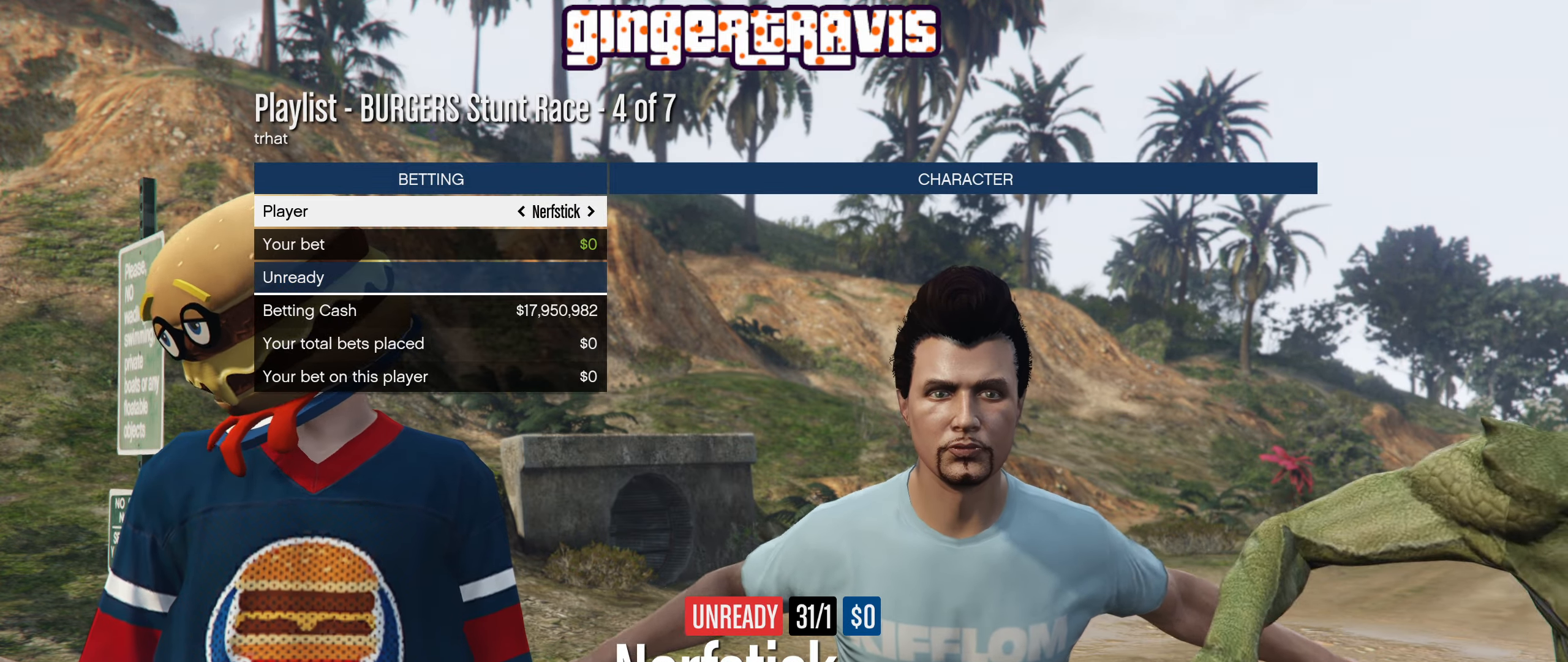
{"buttons": [], "left_stick": "center", "right_stick": "center", "events": []}
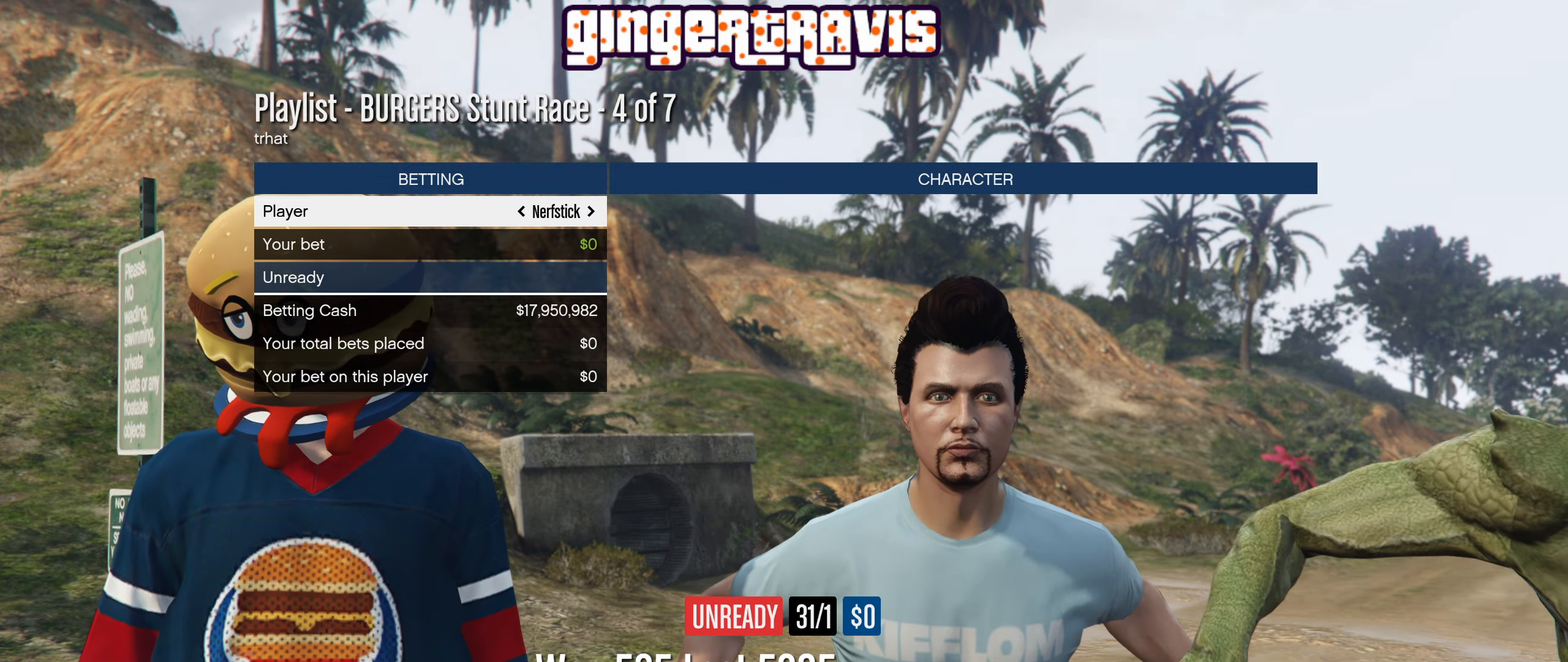
{"buttons": [], "left_stick": "center", "right_stick": "center", "events": [[16, "DPAD_RIGHT", "down"], [183, "DPAD_RIGHT", "up"]]}